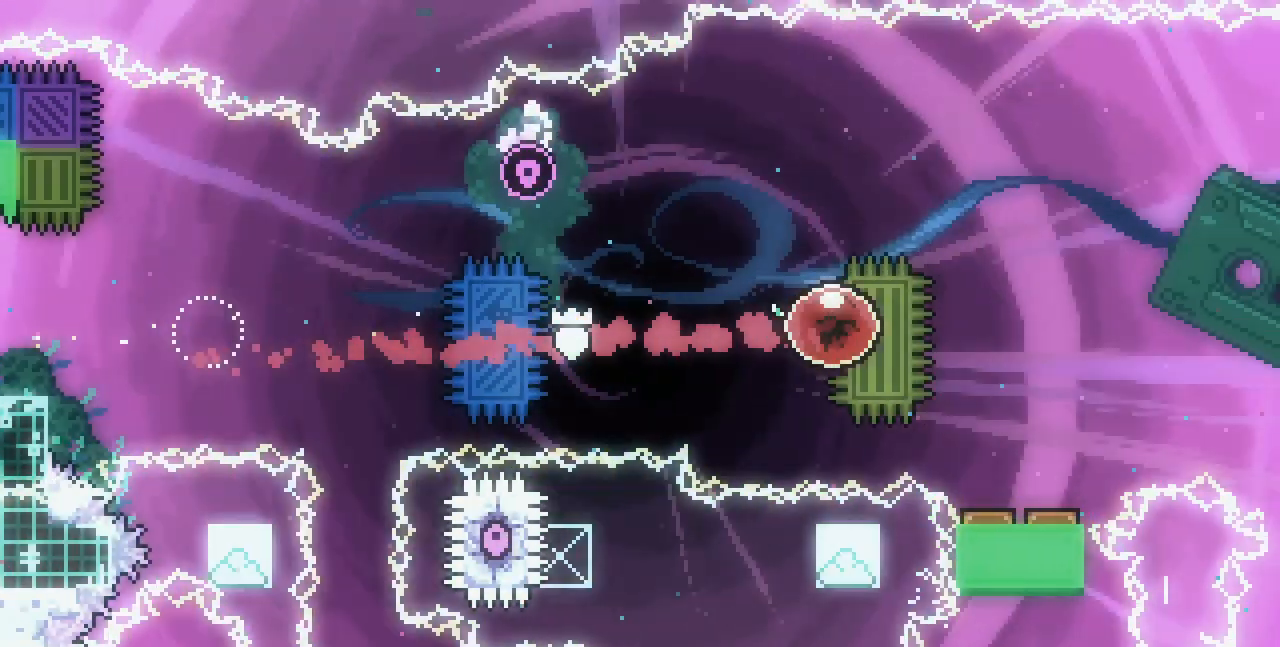
Gameplay with keyboard; each line is a JSON object with the keys held at the frame after it. "events" lists presses ("down") and releases ("up") of "c", "d", "down", "left", "right", "shift", "up", "x" and "z" between this image and that frame as [ms after this image, input, new state], when the widget could be followed in between. No other keys are recorded. Mouse input is not recorded.
{"keys": [], "events": [[450, "right", "up"]]}
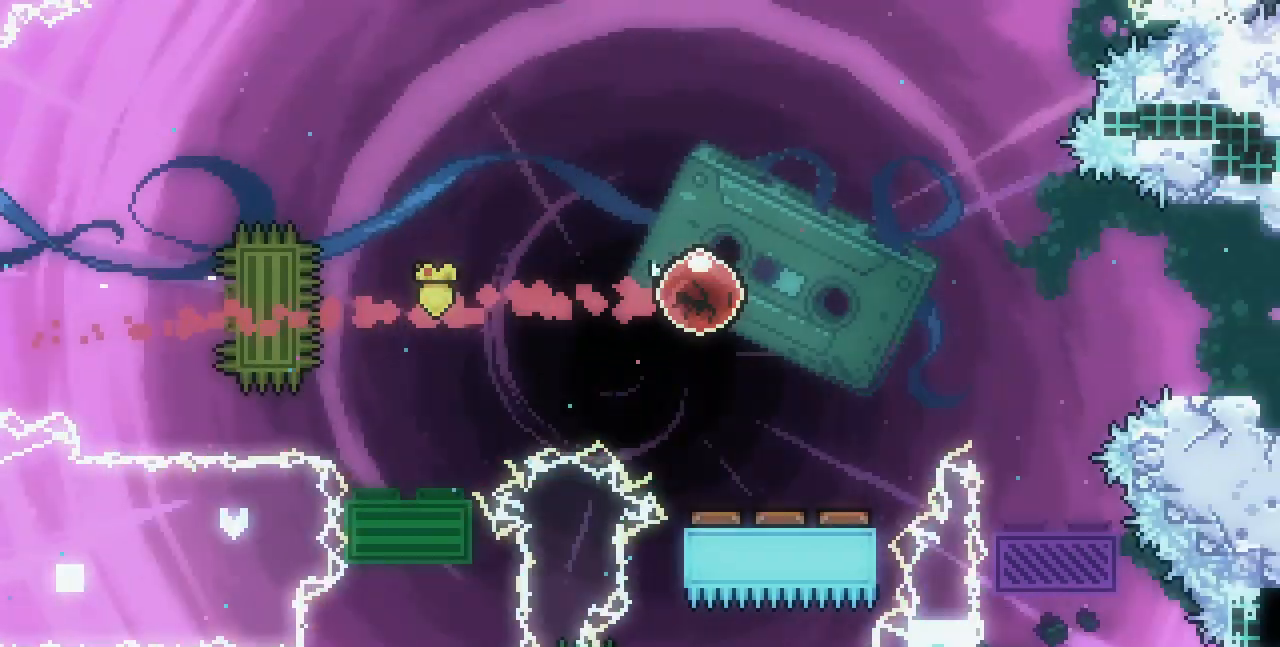
{"keys": [], "events": []}
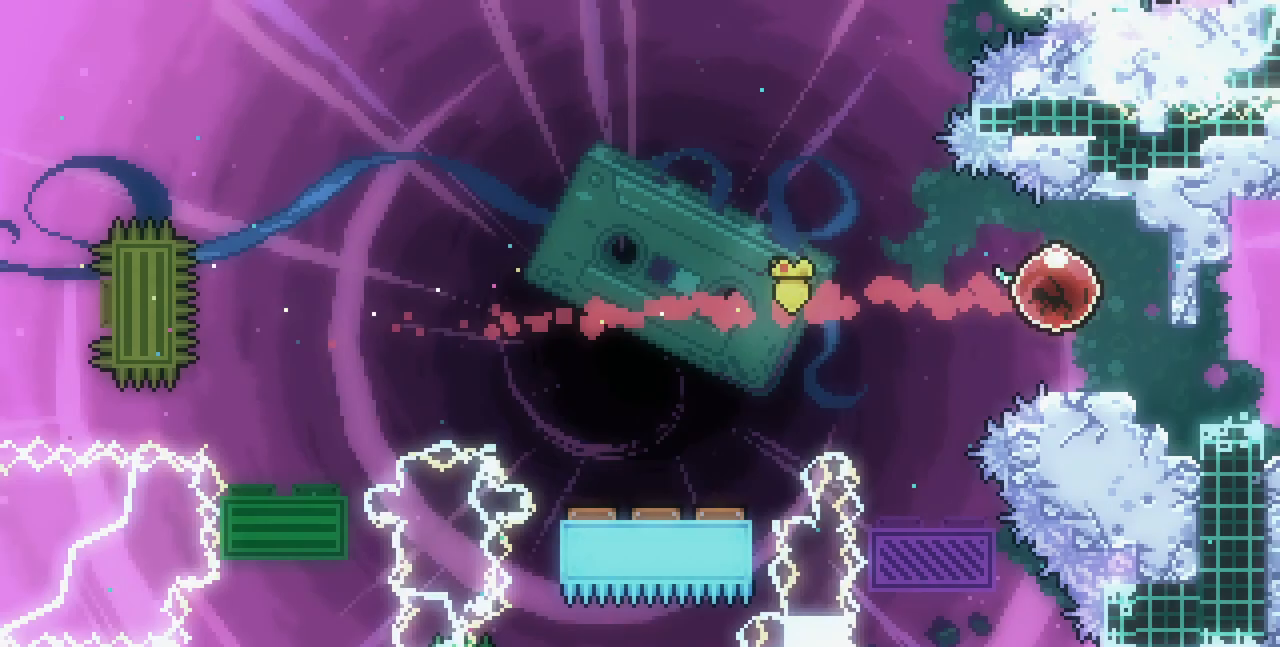
{"keys": ["right"], "events": [[433, "right", "down"]]}
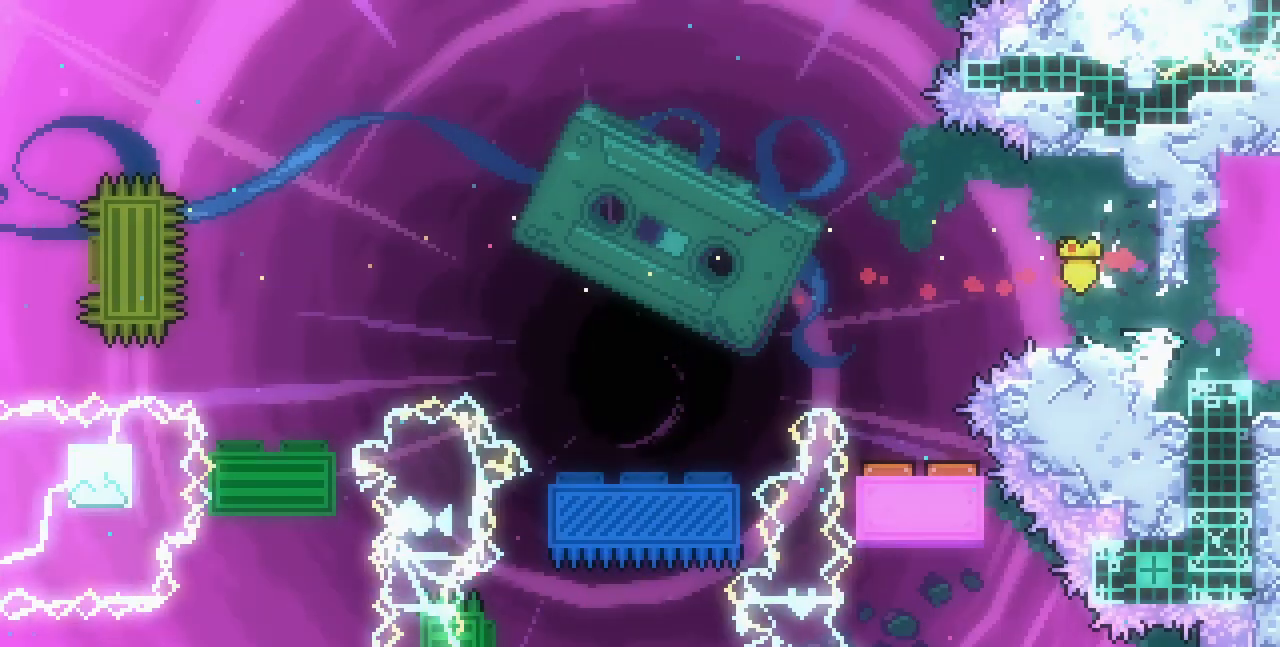
{"keys": ["right"], "events": [[83, "z", "down"], [133, "z", "up"]]}
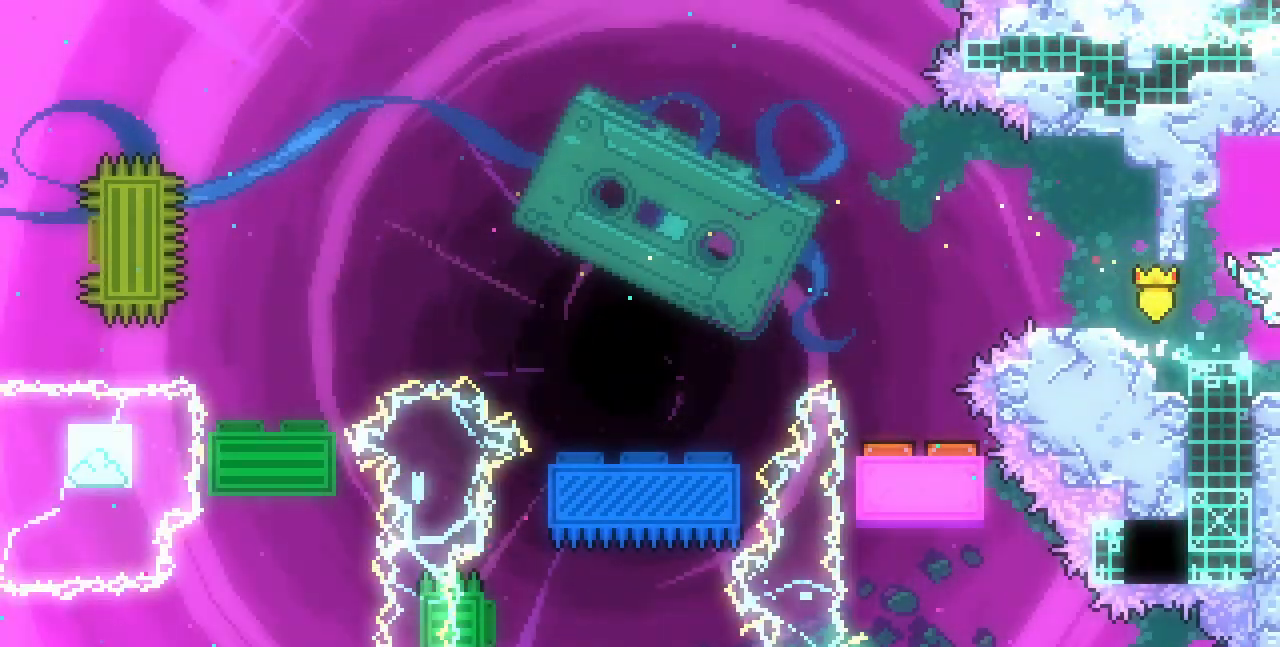
{"keys": ["right"], "events": []}
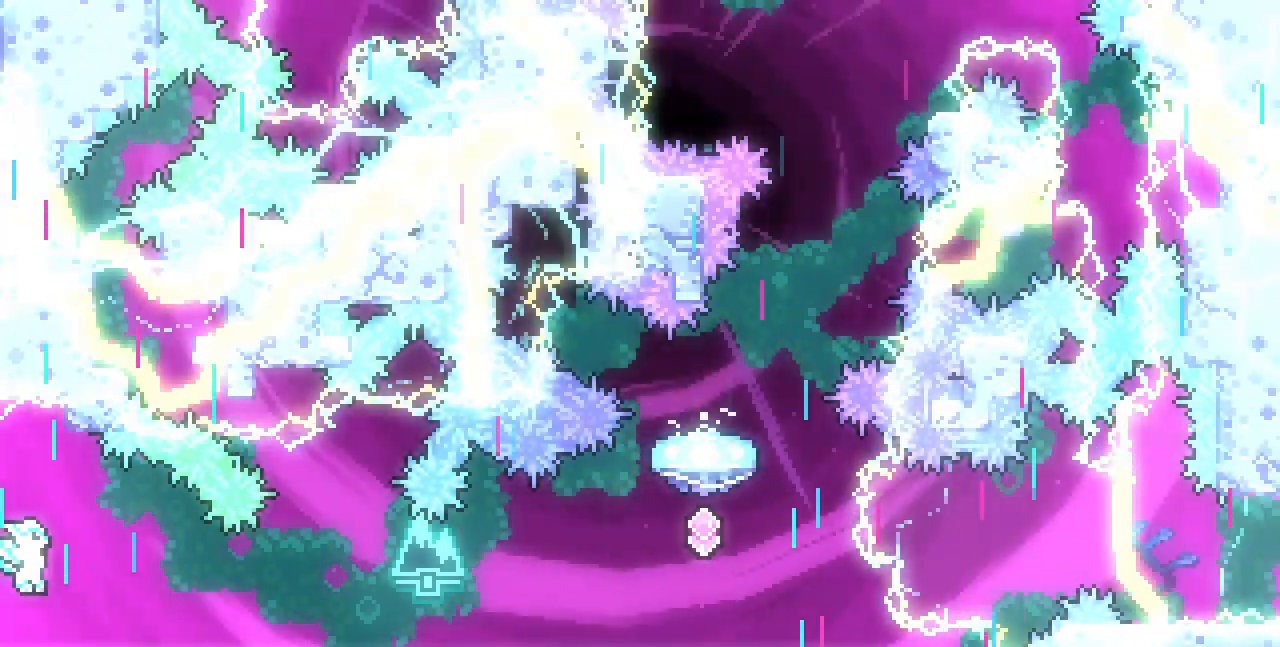
{"keys": ["c", "right"], "events": [[183, "c", "down"], [333, "c", "up"], [433, "c", "down"]]}
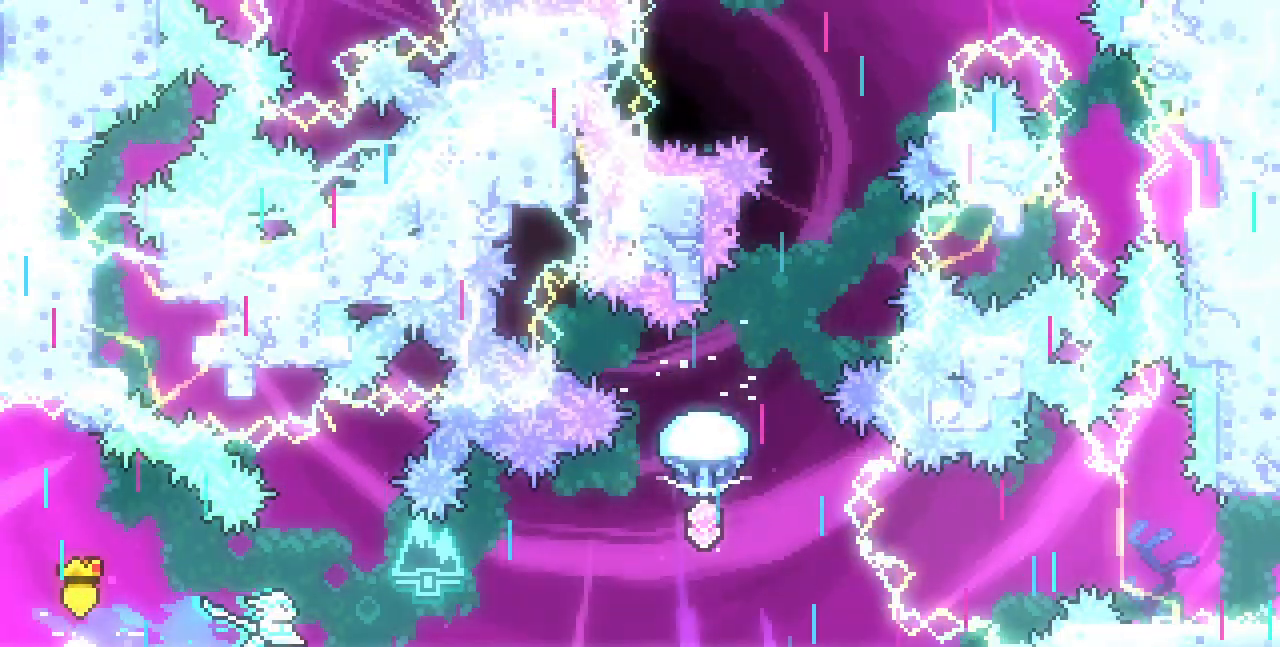
{"keys": ["right", "x"], "events": [[67, "c", "up"], [183, "c", "down"], [317, "c", "up"], [400, "x", "down"]]}